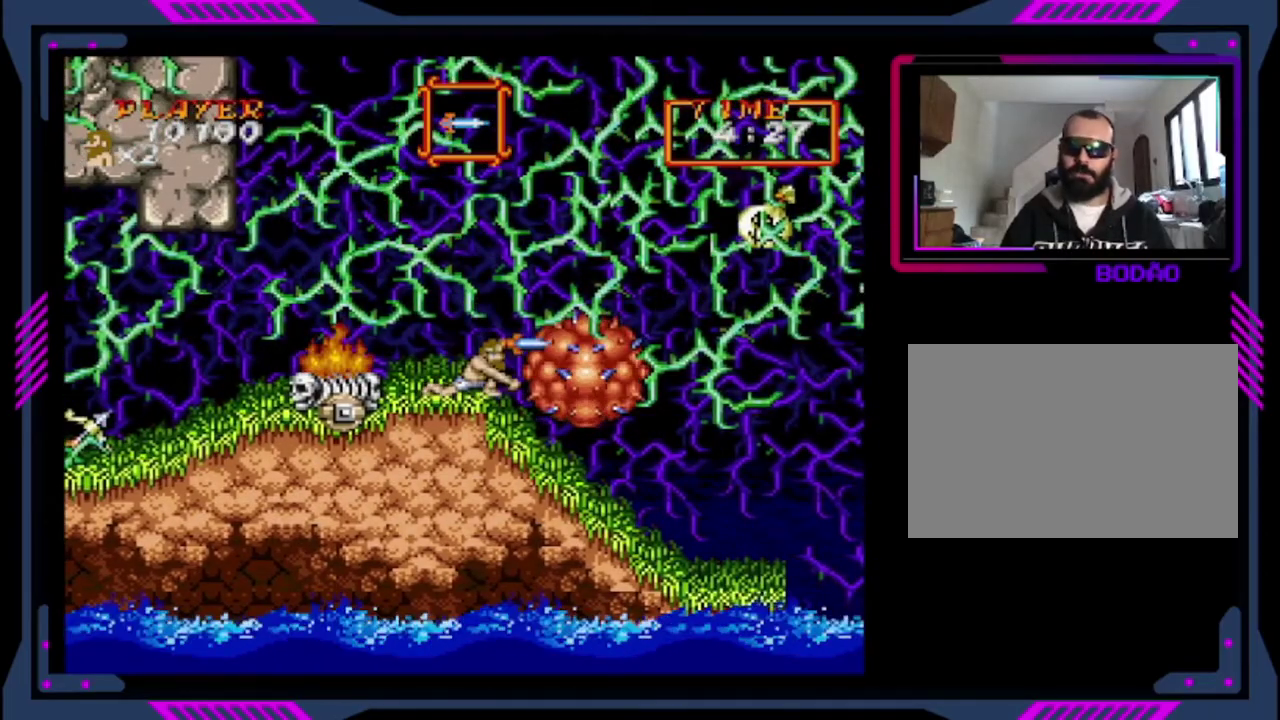
Gameplay with a controller (PlayStation layout); each line is a JSON object with the inputs held at the frame after it. "events" lists button and stick changes between this image and that frame as [ms after this image, input, new state], when the widget could be followed in between. This overlay highlights the sticks when they move; stick clicks (L3 R3) are not distinguishable. Not read: L3 R3 right_stick.
{"buttons": ["SQUARE", "DPAD_DOWN"], "left_stick": "center", "events": [[120, "SQUARE", "down"], [400, "SQUARE", "up"], [520, "SQUARE", "down"]]}
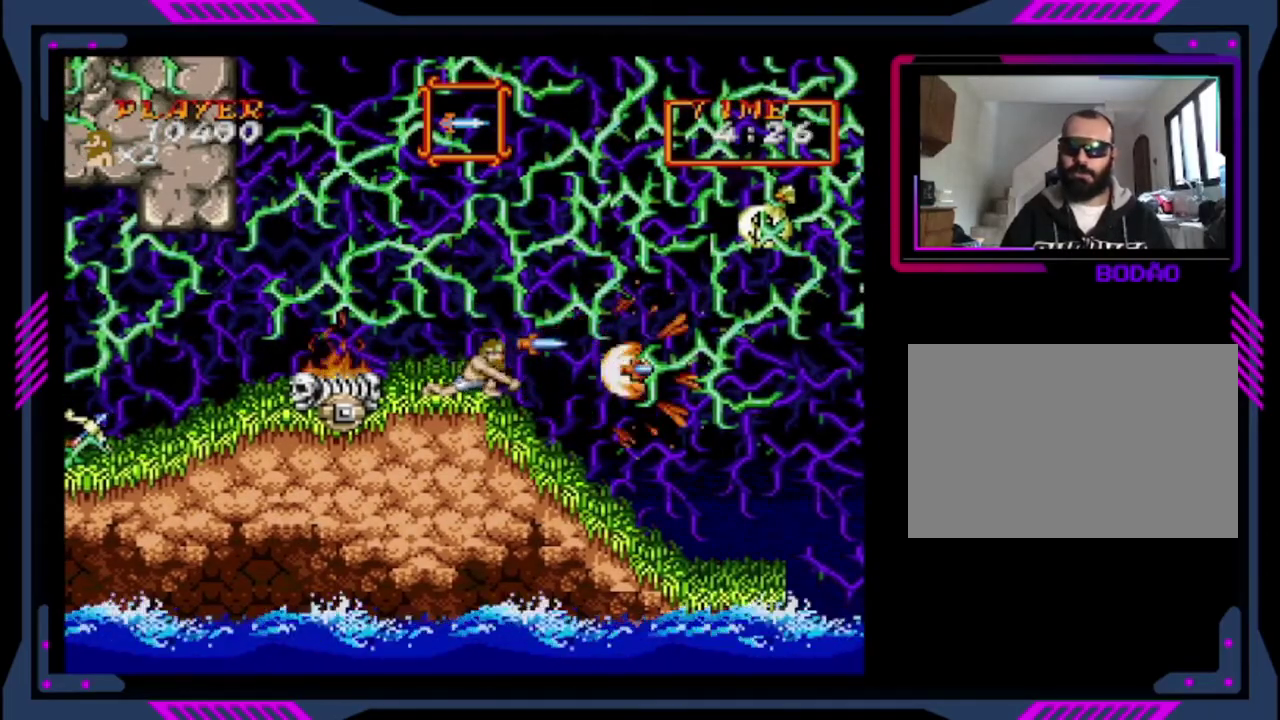
{"buttons": ["DPAD_RIGHT"], "left_stick": "center", "events": [[200, "SQUARE", "up"], [240, "DPAD_DOWN", "up"], [440, "DPAD_RIGHT", "down"]]}
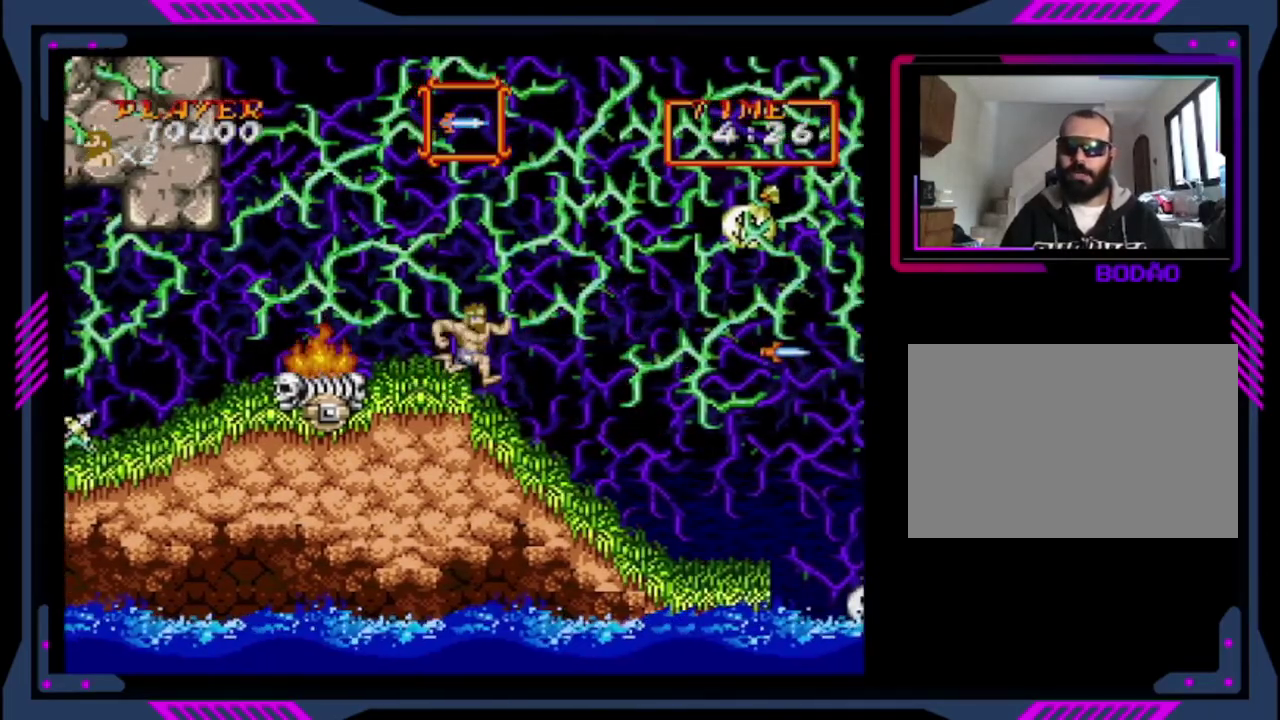
{"buttons": ["DPAD_RIGHT"], "left_stick": "center", "events": []}
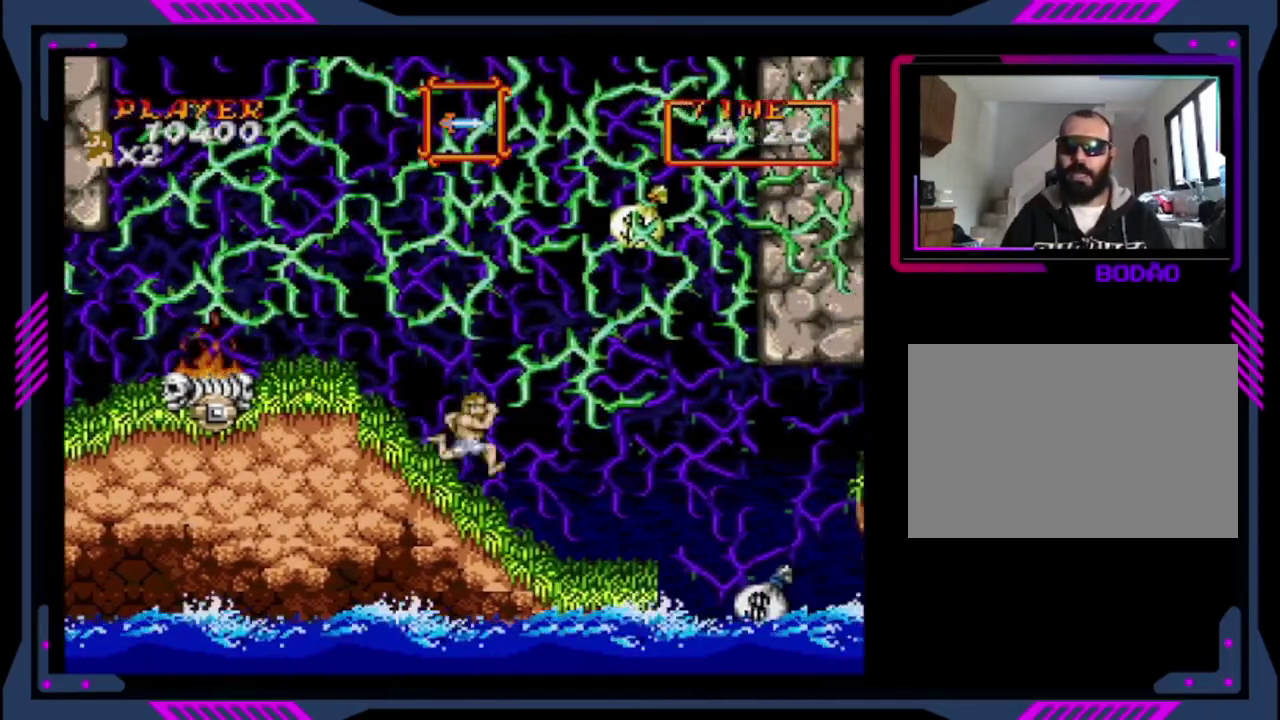
{"buttons": ["DPAD_RIGHT"], "left_stick": "center", "events": []}
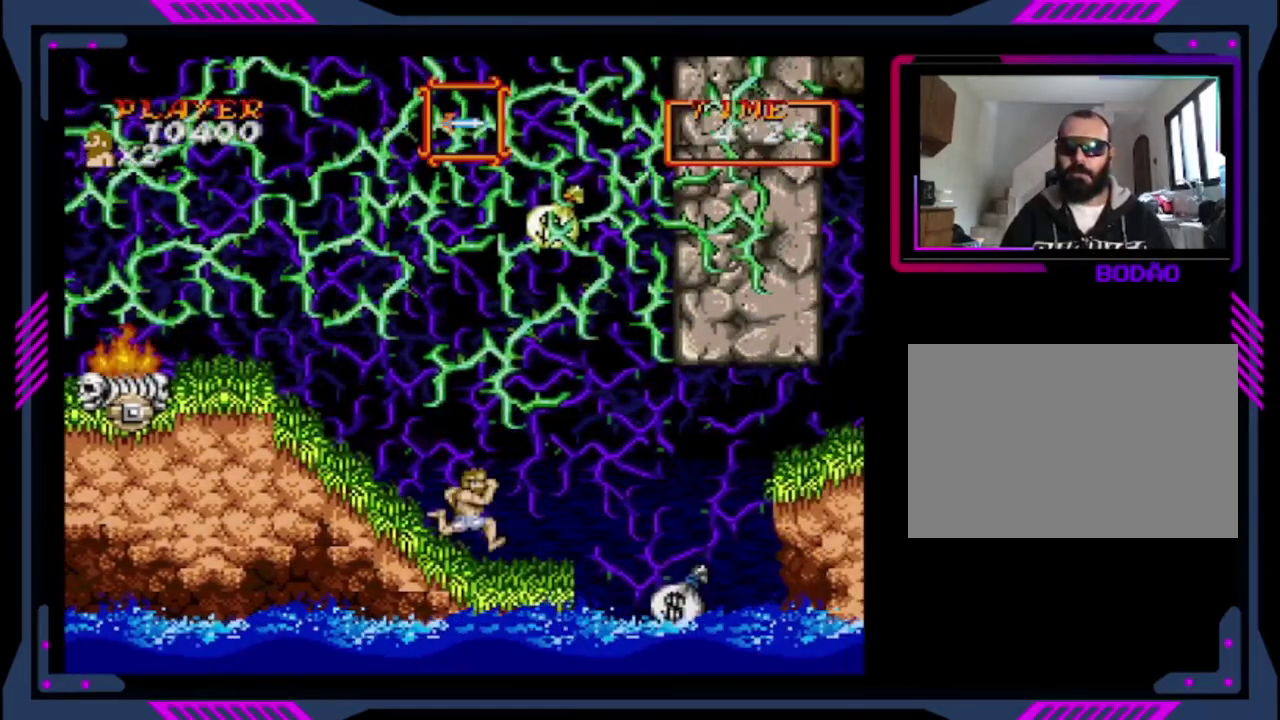
{"buttons": ["CROSS", "DPAD_RIGHT"], "left_stick": "center", "events": [[480, "CROSS", "down"]]}
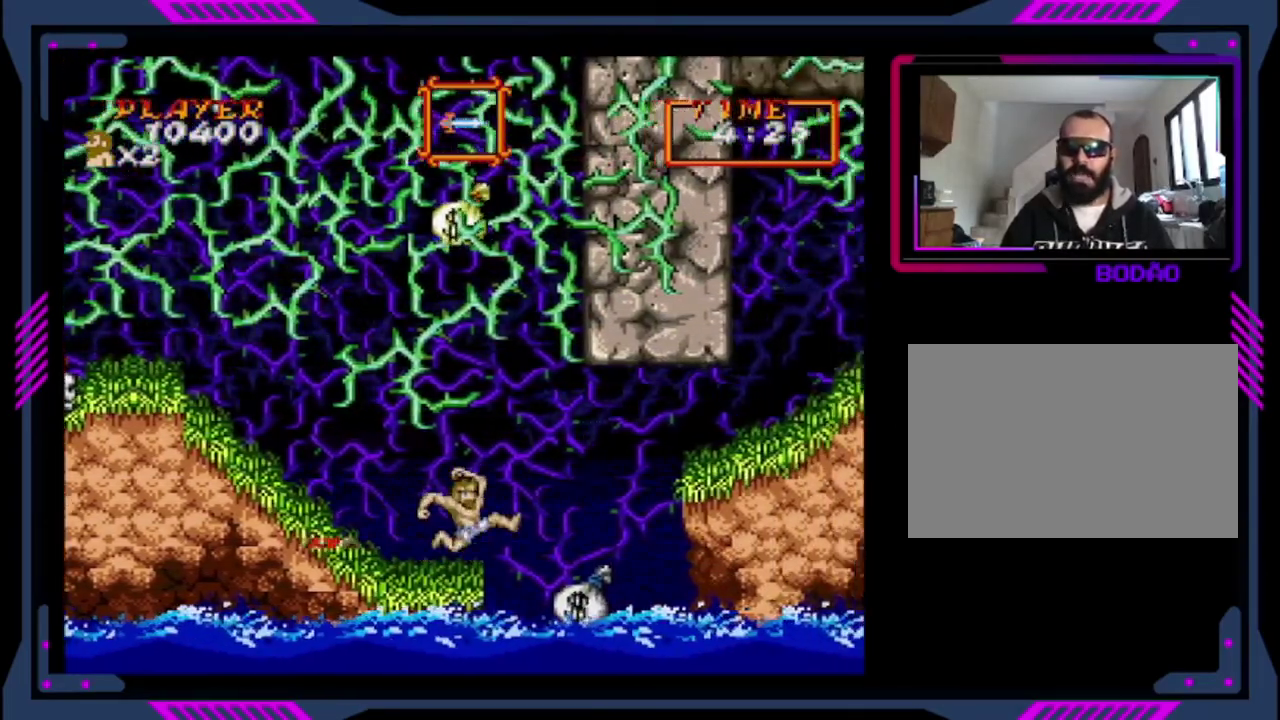
{"buttons": ["CROSS", "DPAD_RIGHT"], "left_stick": "center", "events": []}
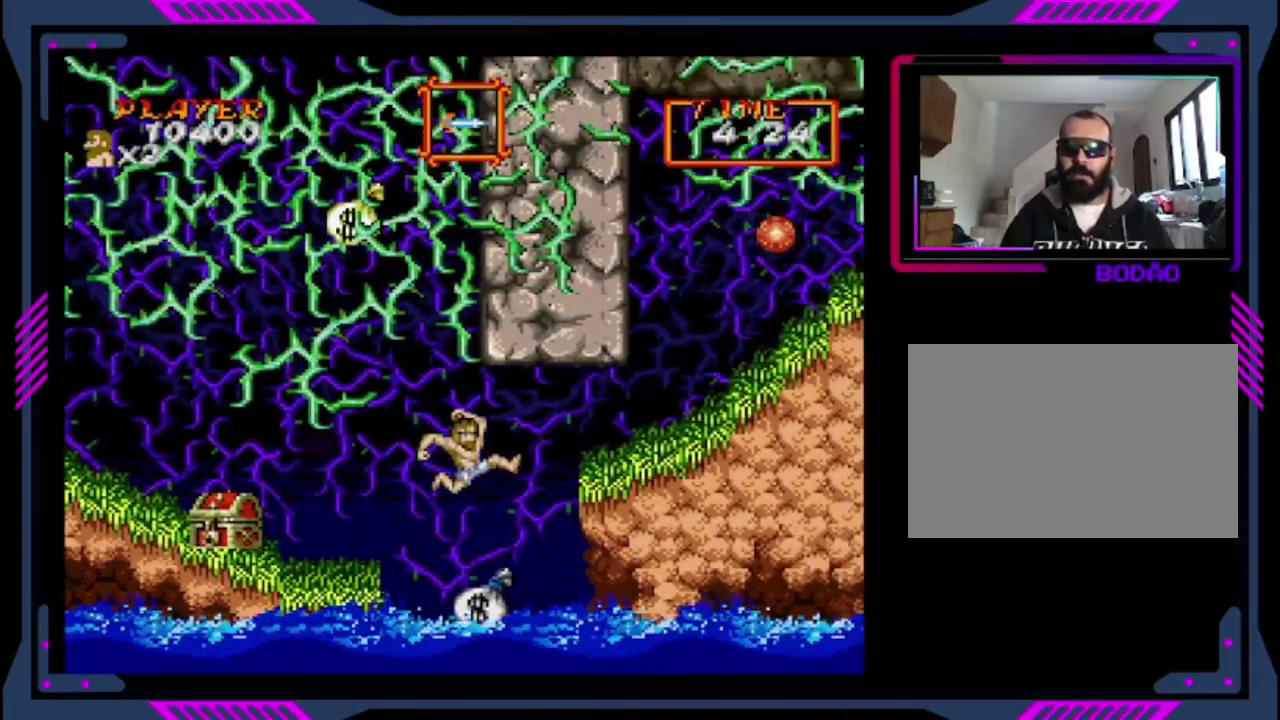
{"buttons": ["CROSS", "DPAD_DOWN", "DPAD_RIGHT"], "left_stick": "center", "events": [[40, "CROSS", "up"], [160, "CROSS", "down"], [480, "DPAD_DOWN", "down"]]}
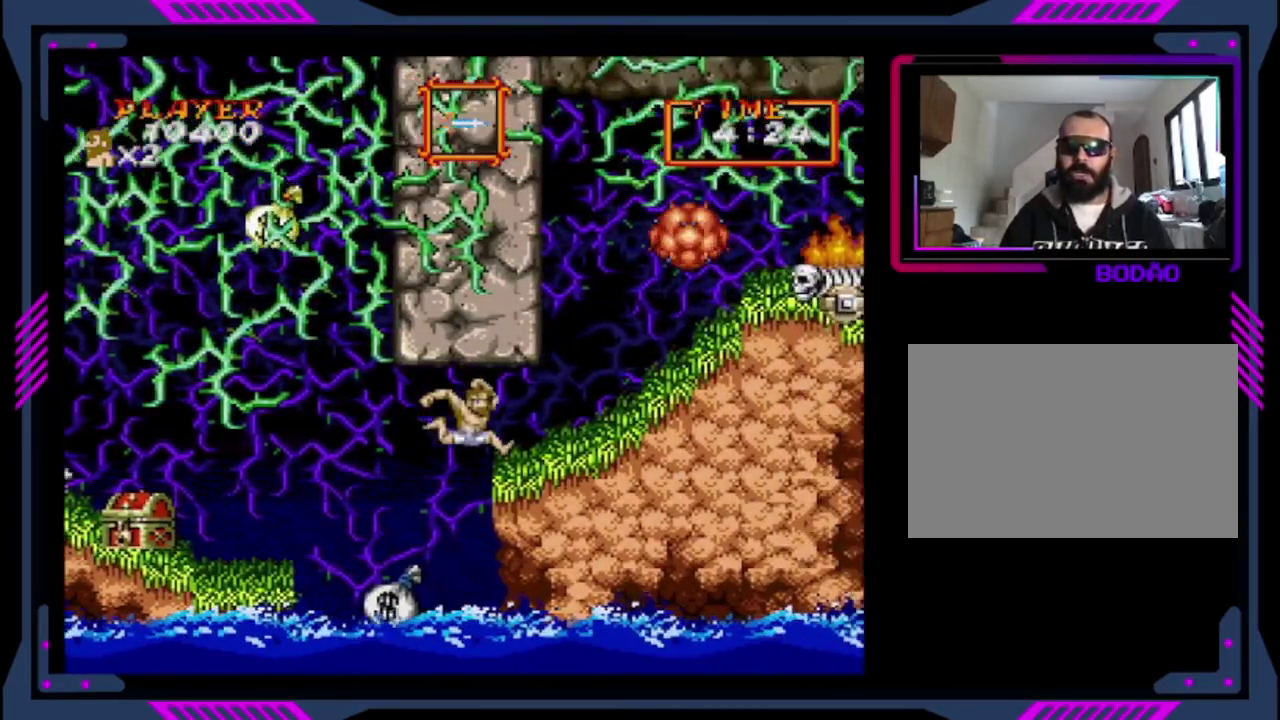
{"buttons": [], "left_stick": "center", "events": [[160, "DPAD_DOWN", "up"], [320, "CROSS", "up"], [360, "DPAD_RIGHT", "up"]]}
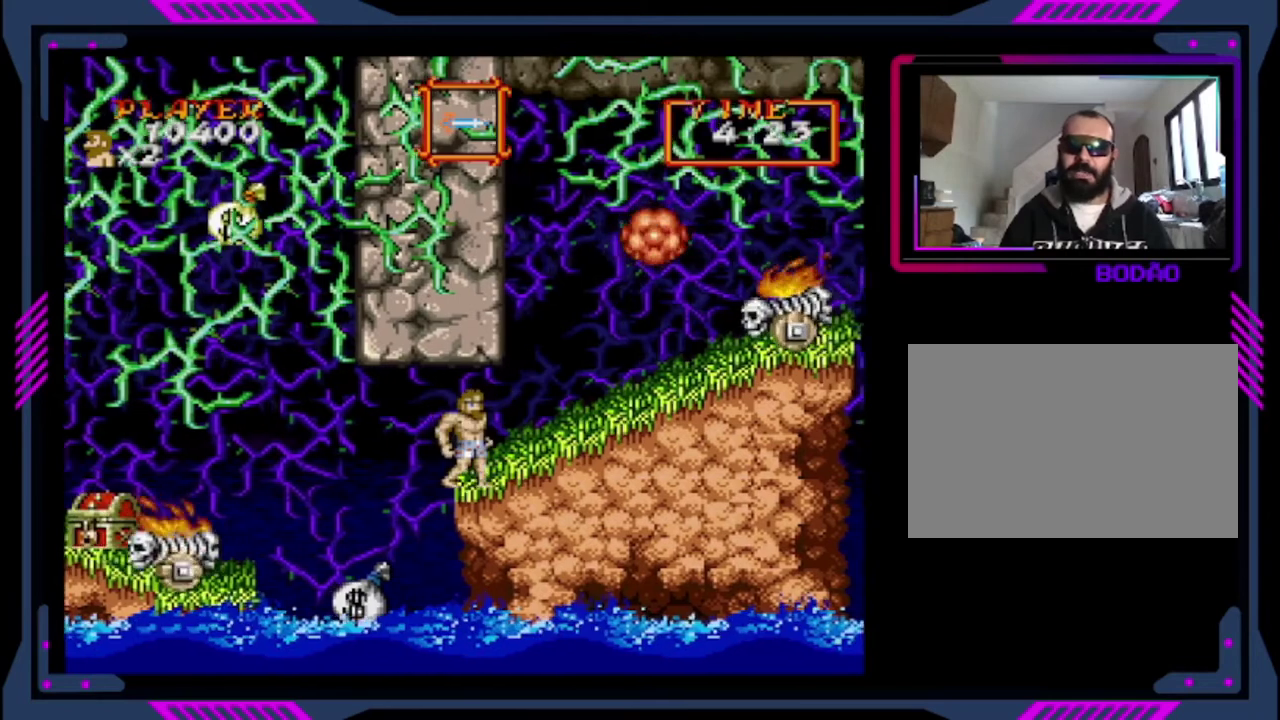
{"buttons": ["CROSS", "DPAD_LEFT"], "left_stick": "center", "events": [[320, "DPAD_LEFT", "down"], [440, "CROSS", "down"]]}
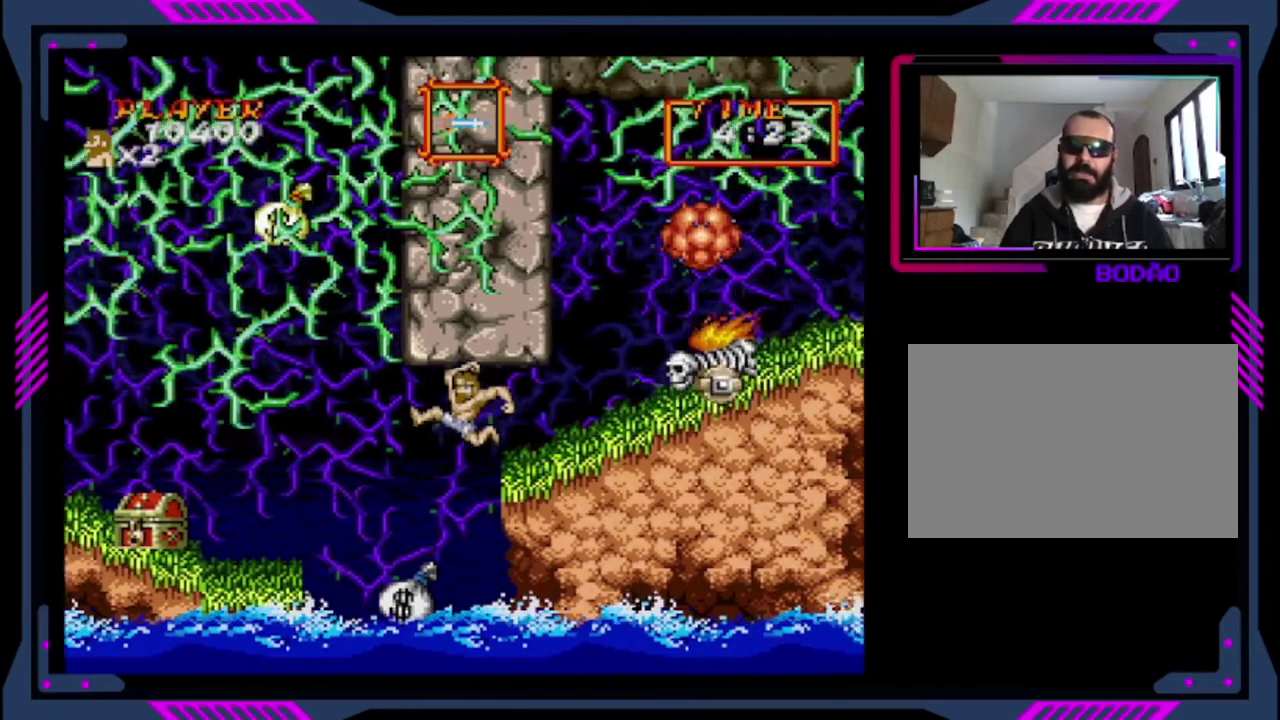
{"buttons": ["CROSS", "DPAD_LEFT"], "left_stick": "center", "events": [[160, "CROSS", "up"], [360, "CROSS", "down"]]}
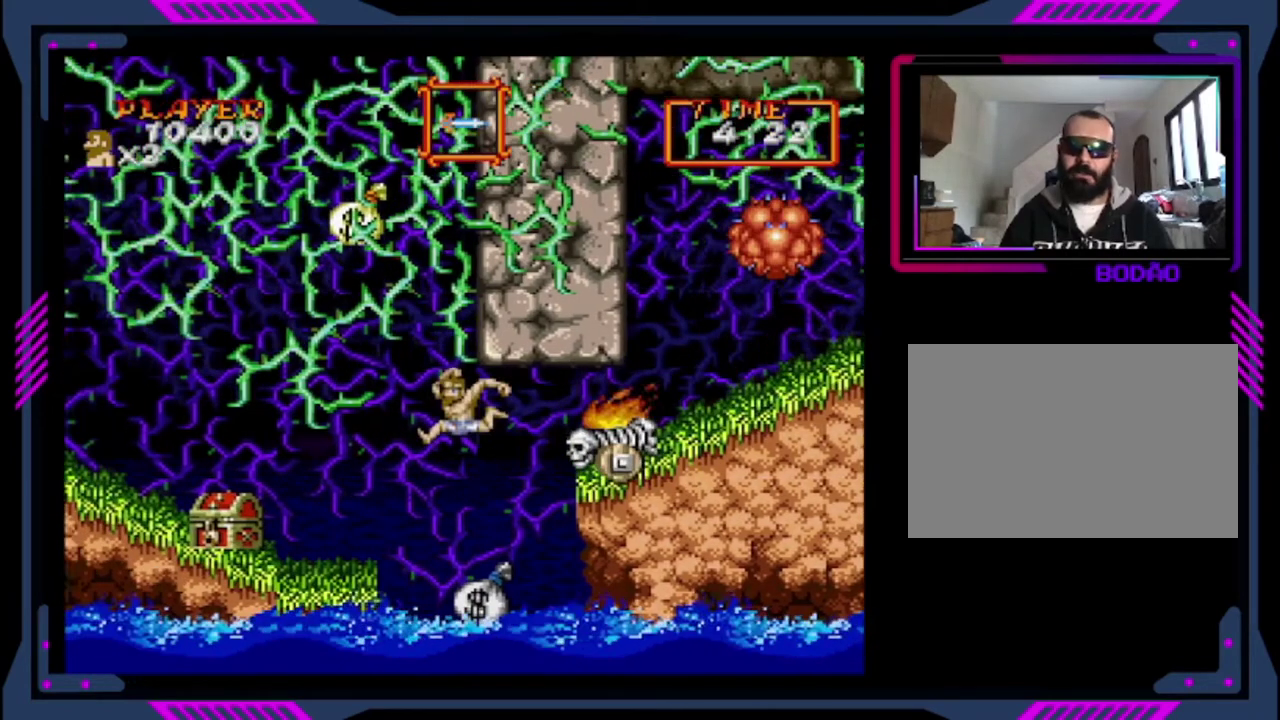
{"buttons": ["CROSS", "DPAD_LEFT"], "left_stick": "center", "events": []}
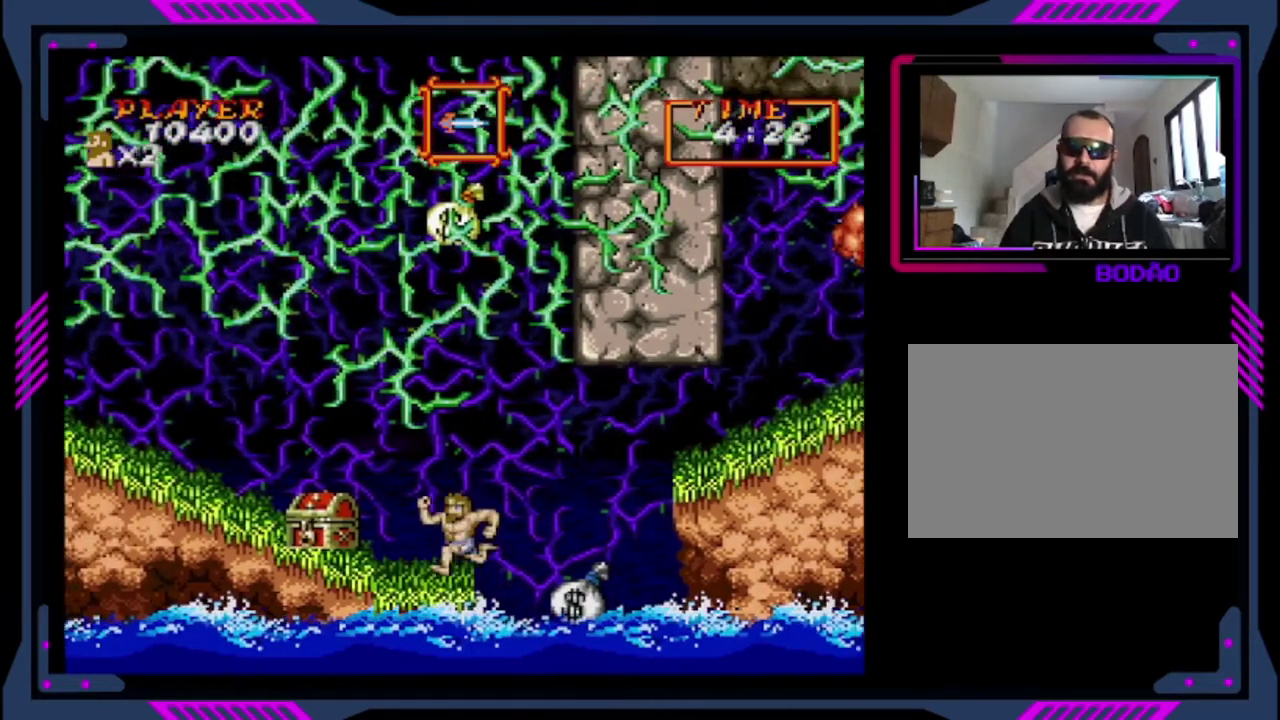
{"buttons": ["DPAD_DOWN"], "left_stick": "center", "events": [[160, "CROSS", "up"], [360, "DPAD_LEFT", "up"], [480, "DPAD_DOWN", "down"]]}
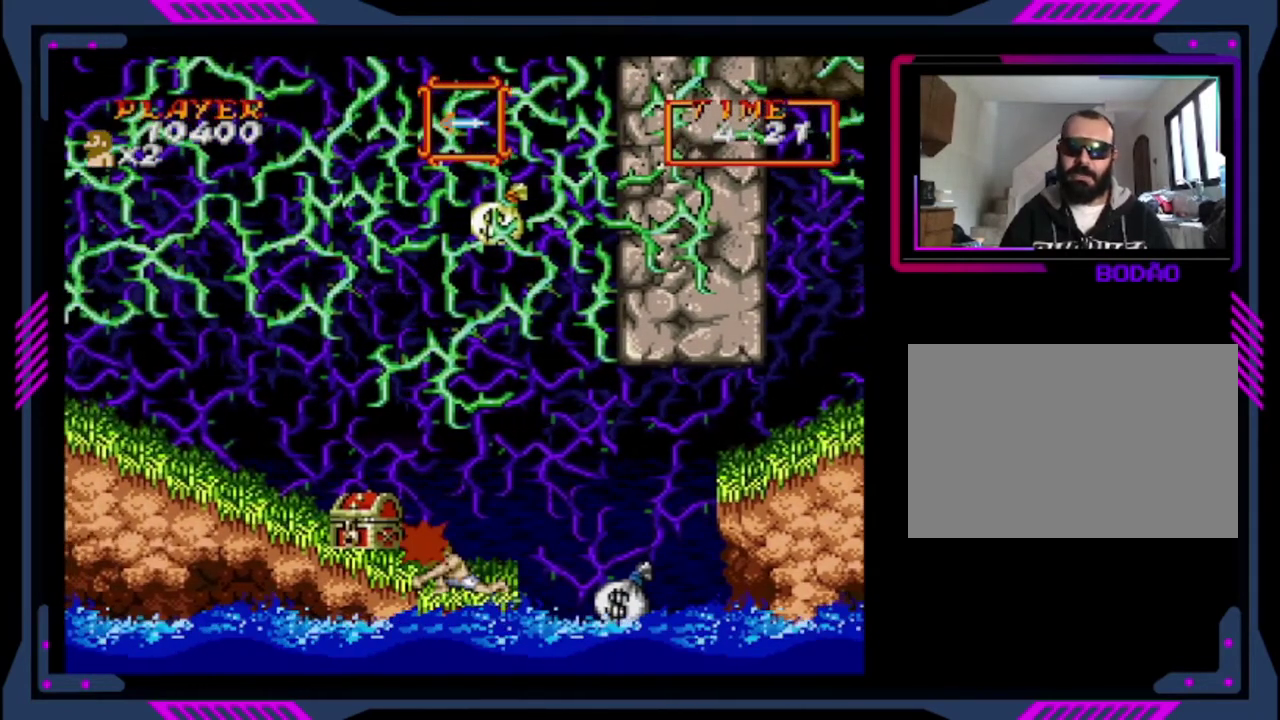
{"buttons": [], "left_stick": "center", "events": [[160, "DPAD_DOWN", "up"], [160, "SQUARE", "down"], [480, "SQUARE", "up"]]}
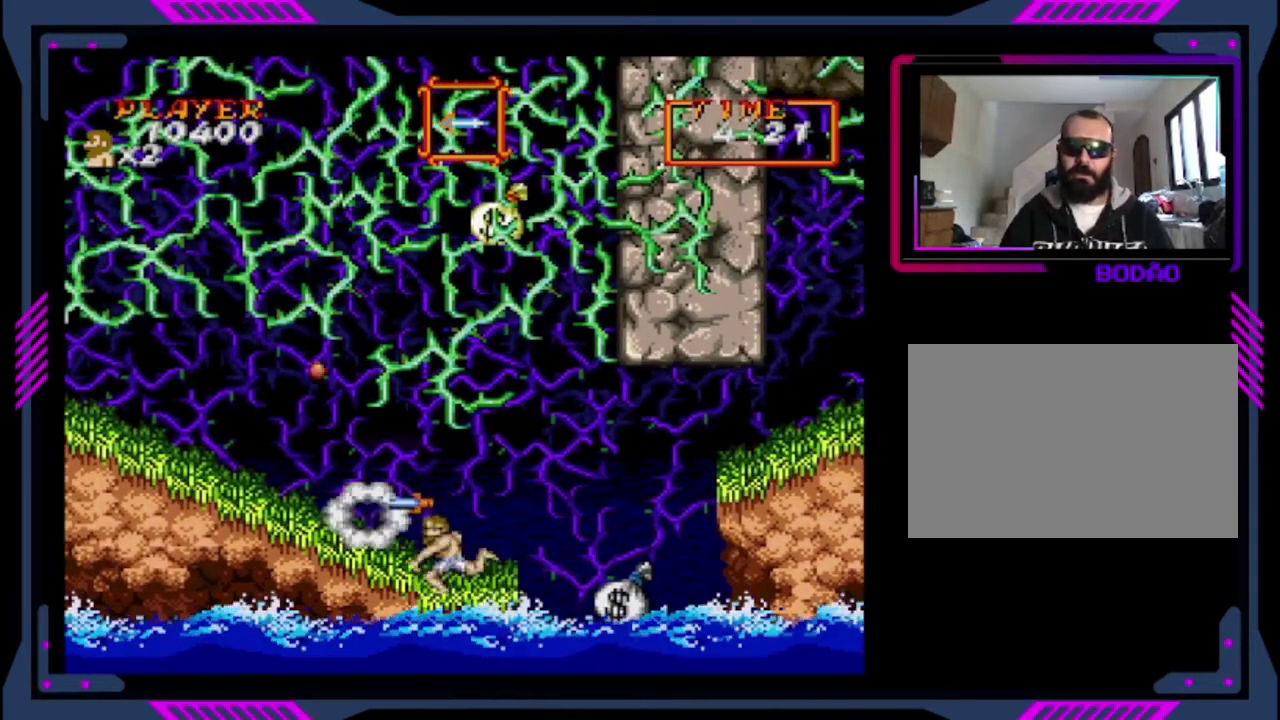
{"buttons": [], "left_stick": "center", "events": [[160, "SQUARE", "down"], [360, "SQUARE", "up"]]}
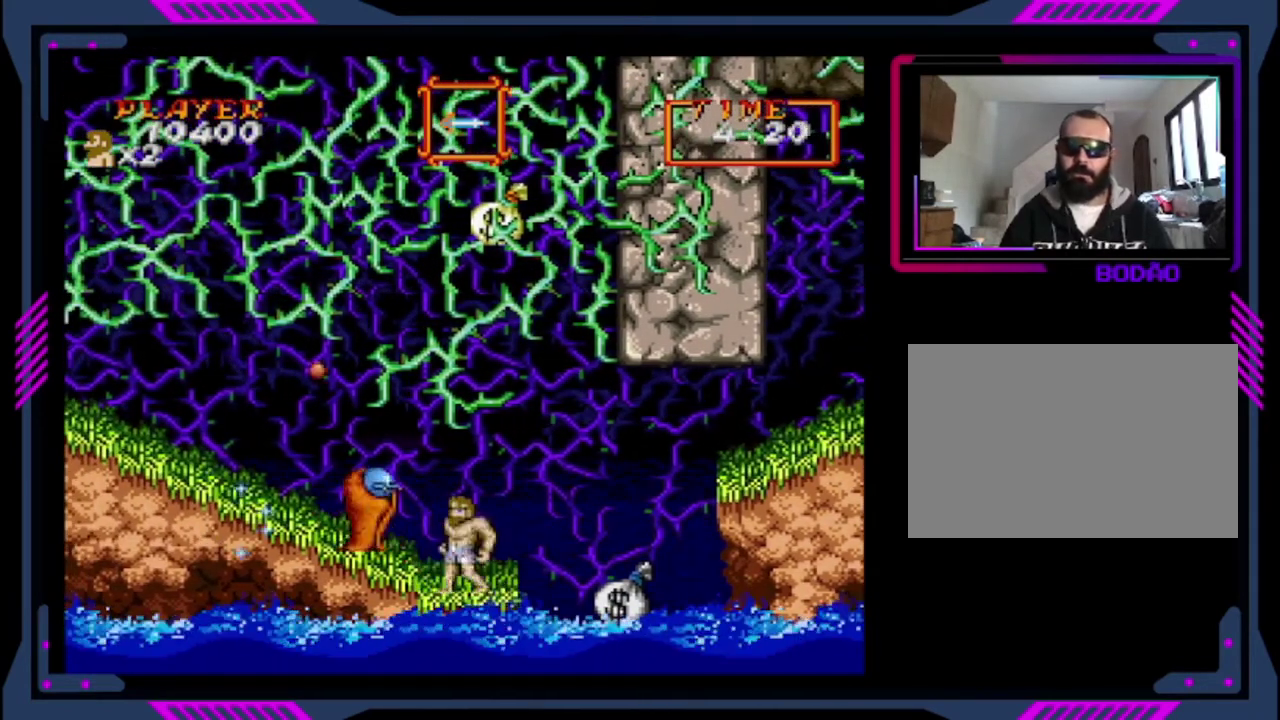
{"buttons": ["DPAD_LEFT"], "left_stick": "center", "events": [[360, "DPAD_RIGHT", "down"], [480, "DPAD_RIGHT", "up"], [520, "DPAD_LEFT", "down"]]}
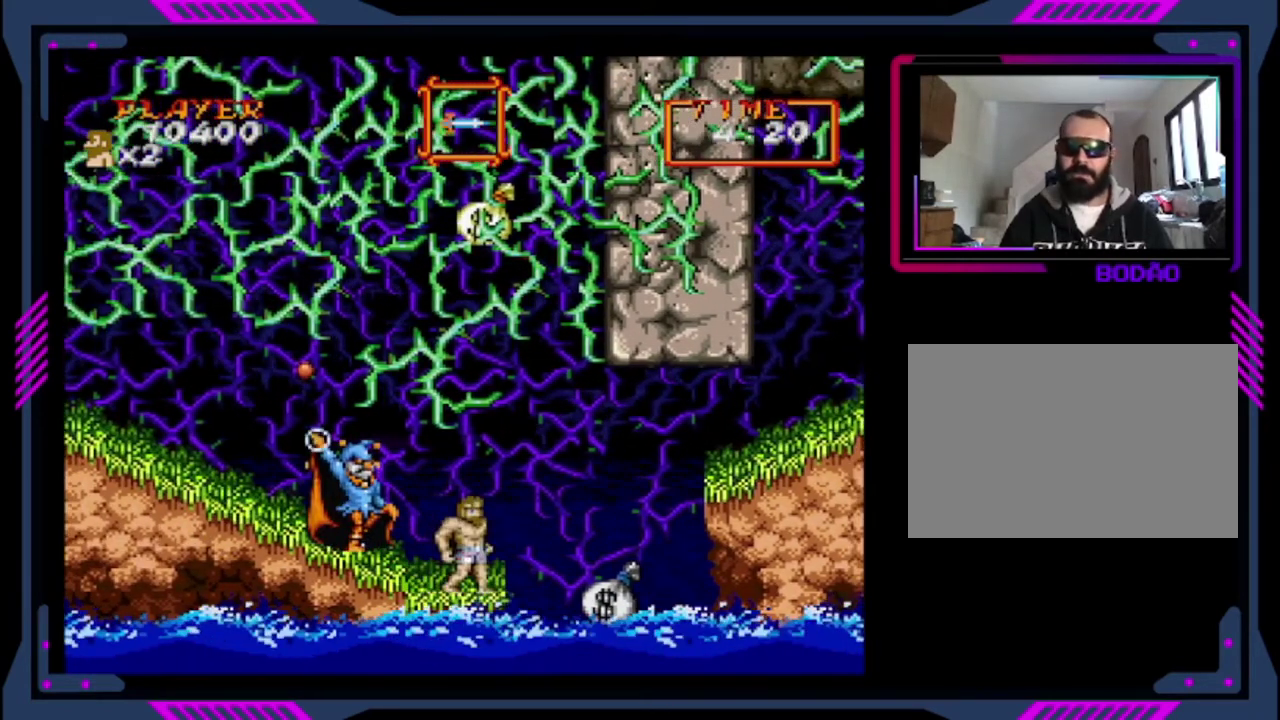
{"buttons": [], "left_stick": "center", "events": [[80, "DPAD_LEFT", "up"], [160, "SQUARE", "down"], [360, "SQUARE", "up"]]}
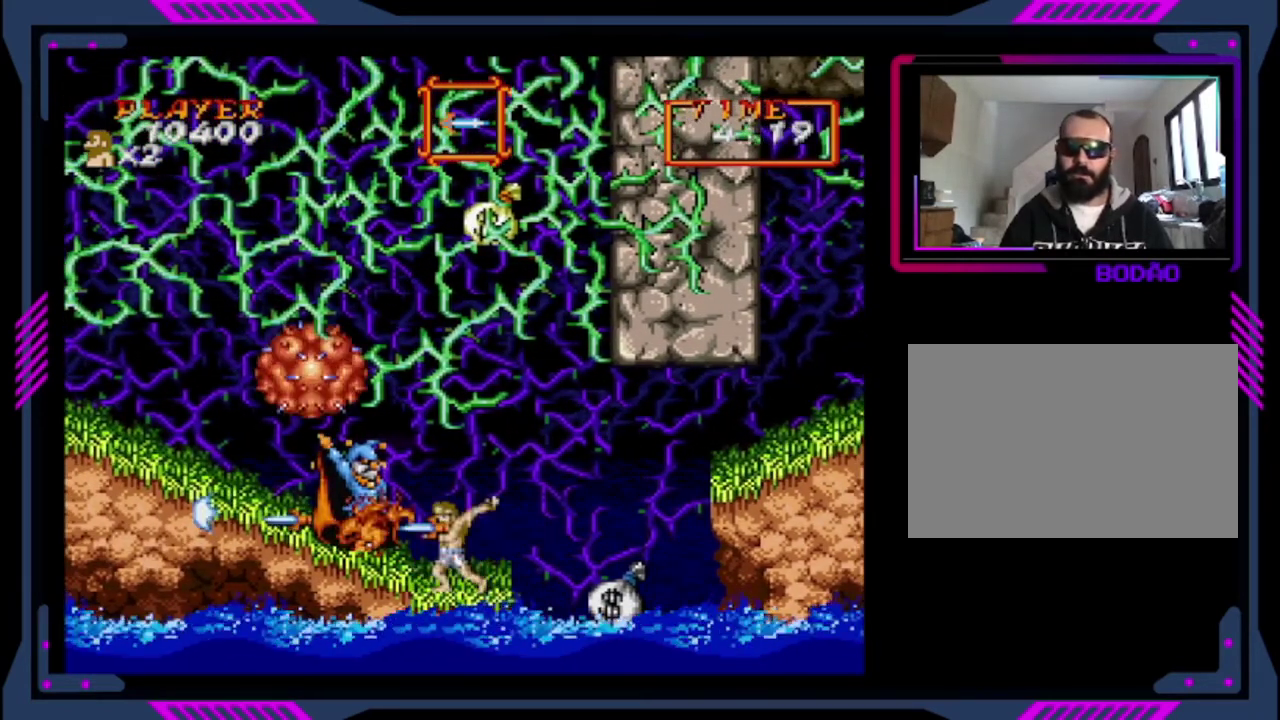
{"buttons": ["DPAD_DOWN"], "left_stick": "center", "events": [[40, "SQUARE", "down"], [160, "DPAD_DOWN", "down"], [160, "SQUARE", "up"]]}
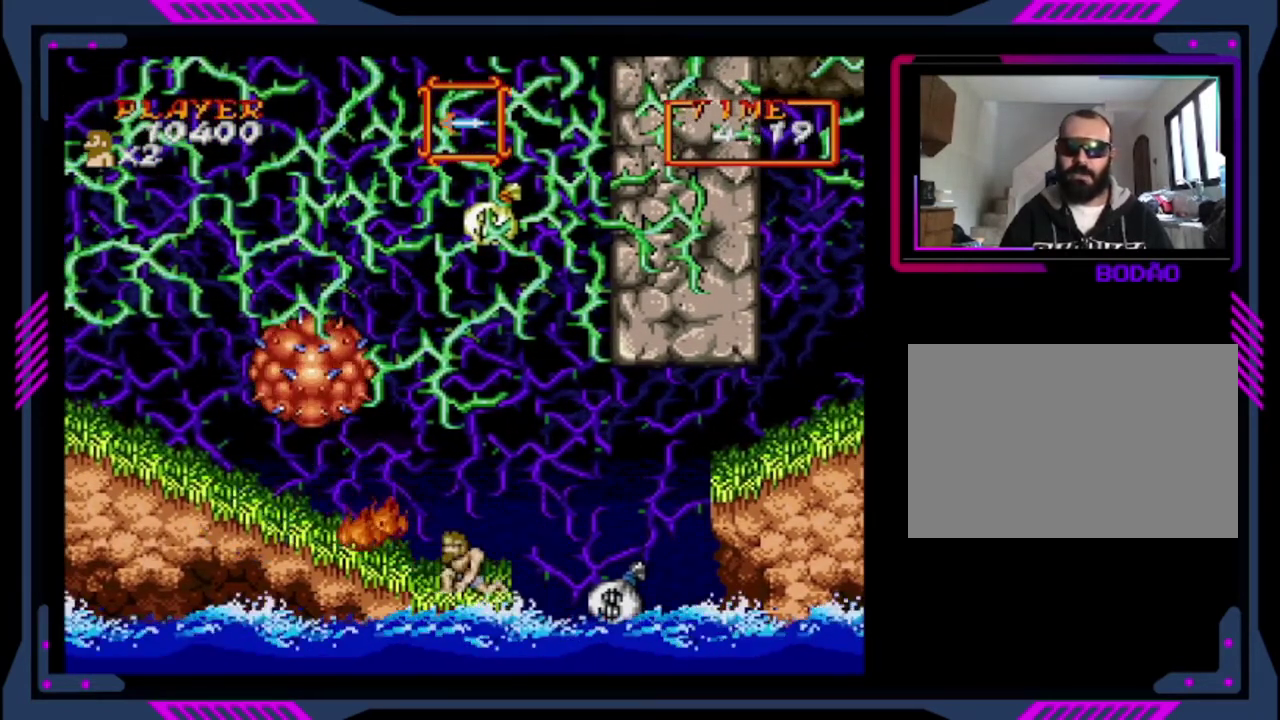
{"buttons": ["CROSS"], "left_stick": "center", "events": [[160, "DPAD_DOWN", "up"], [200, "CROSS", "down"]]}
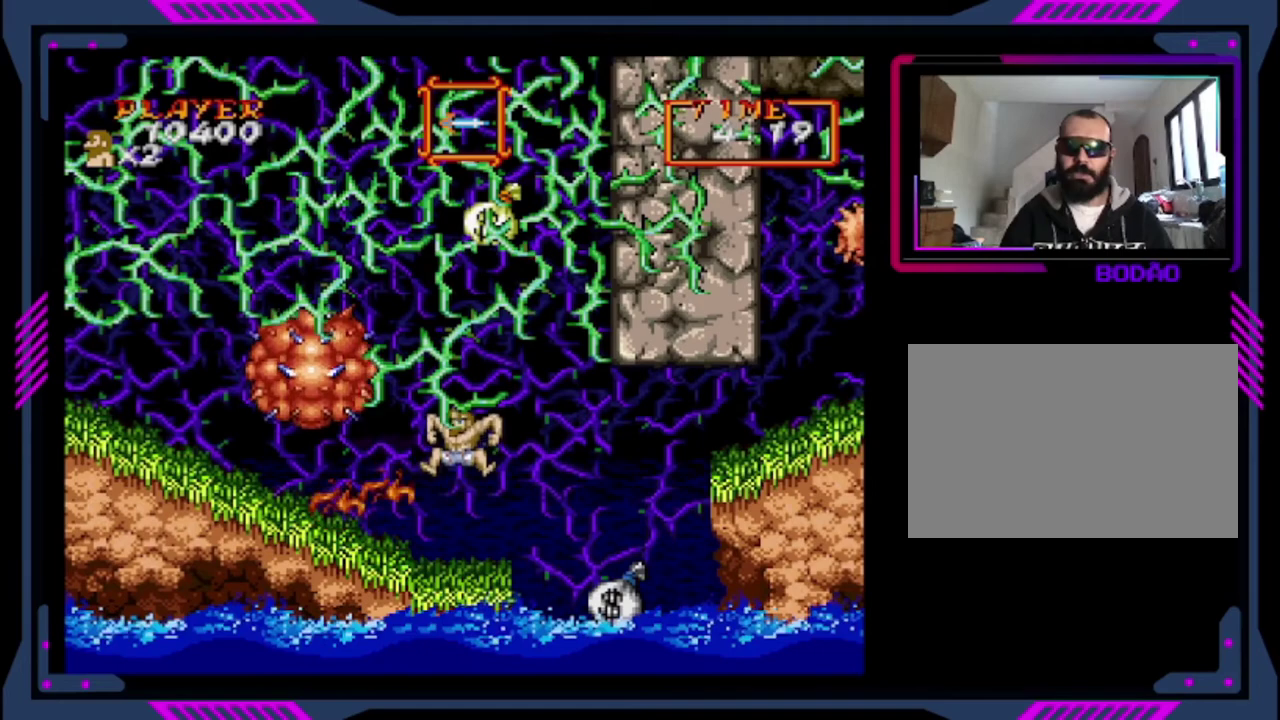
{"buttons": [], "left_stick": "center", "events": [[80, "SQUARE", "down"], [120, "CROSS", "up"], [480, "SQUARE", "up"]]}
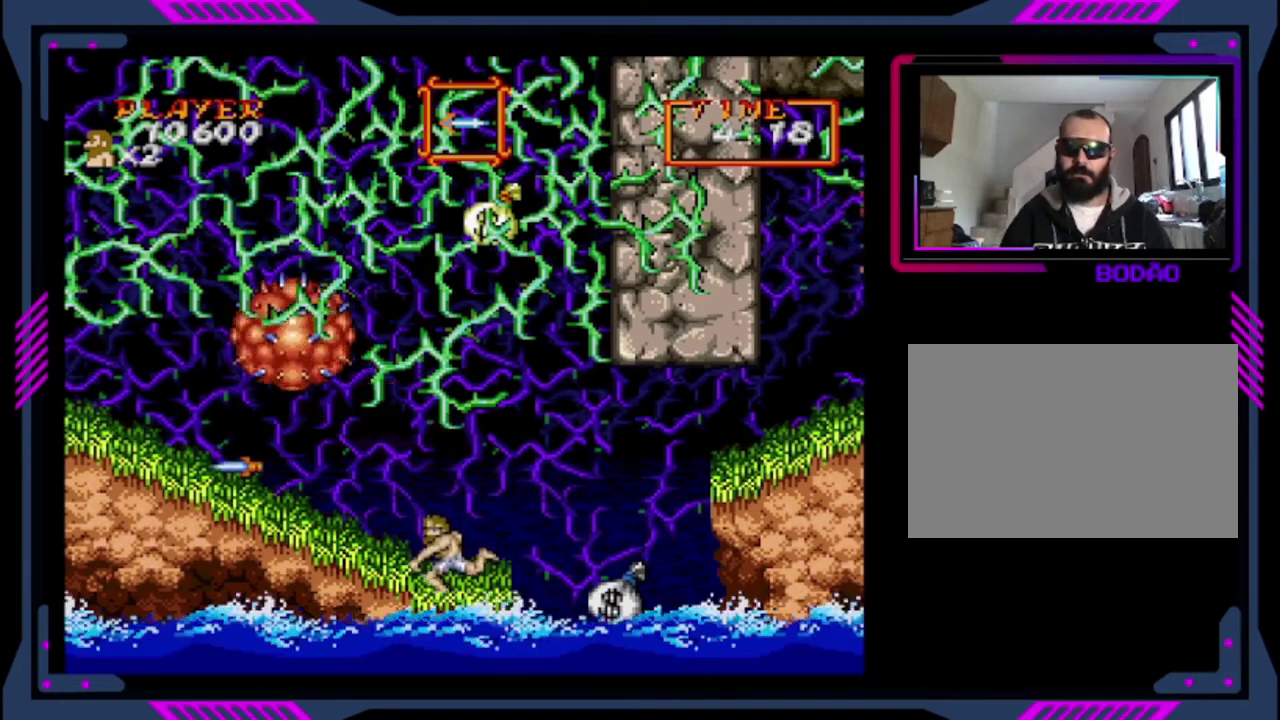
{"buttons": ["DPAD_RIGHT"], "left_stick": "center", "events": [[360, "DPAD_RIGHT", "down"]]}
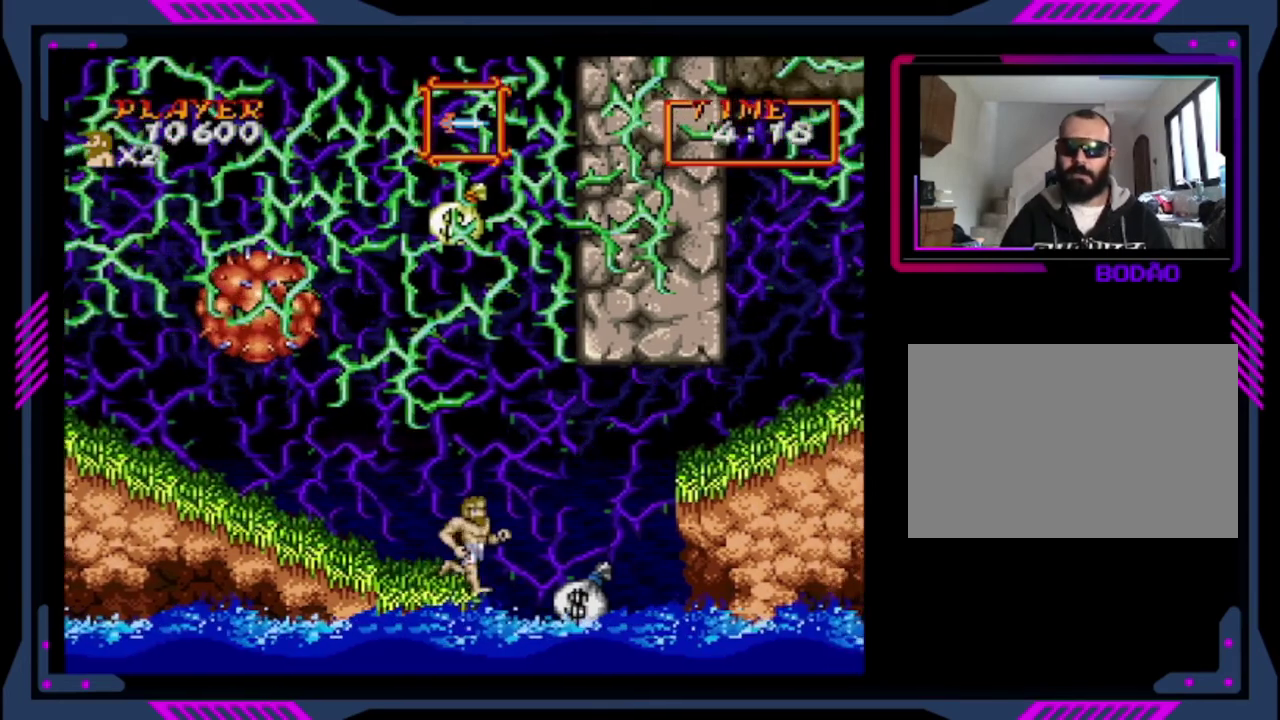
{"buttons": ["CROSS", "DPAD_RIGHT"], "left_stick": "center", "events": [[160, "CROSS", "down"]]}